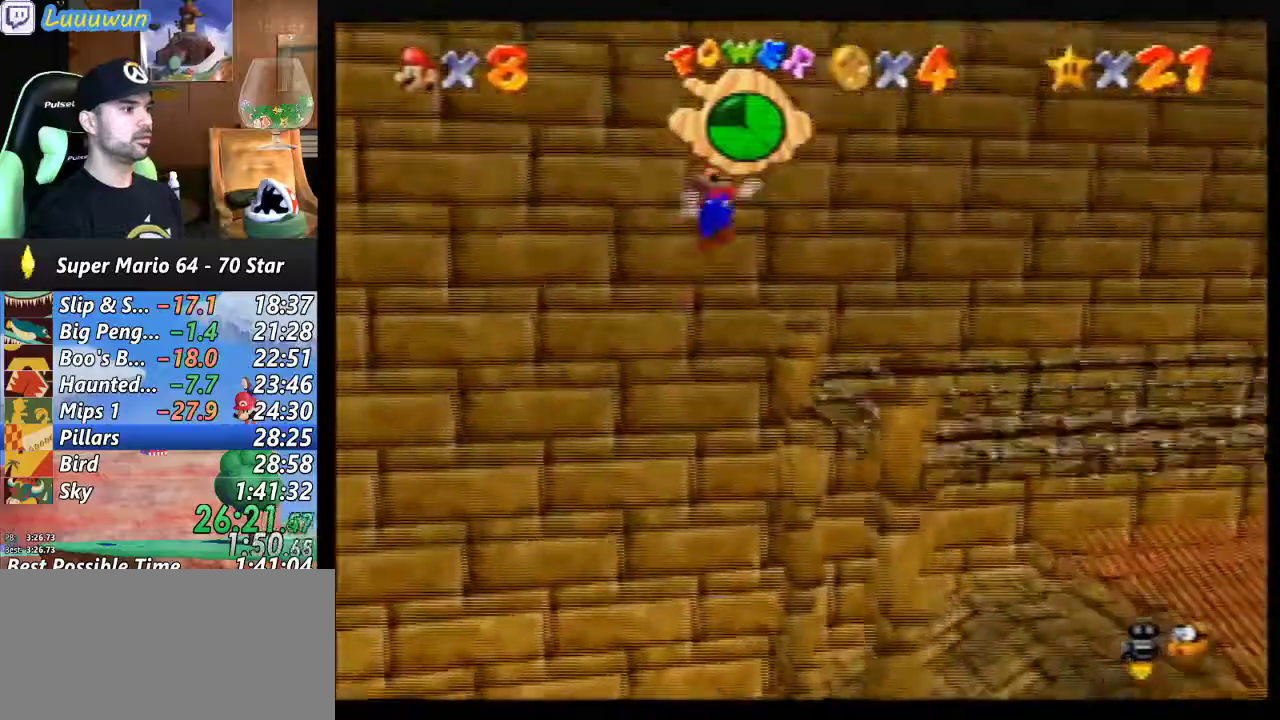
Gameplay with a controller (Nintendo layout); each line is a JSON object with the inputs held at the frame after it. "events" lists button and stick changes between this image and that frame as [ms after this image, input, new state], when the widget could be followed in between. Not read: L1 L3 R3.
{"buttons": ["A"], "left_stick": "up-right", "events": [[200, "left_stick", "up"], [300, "left_stick", "up-right"]]}
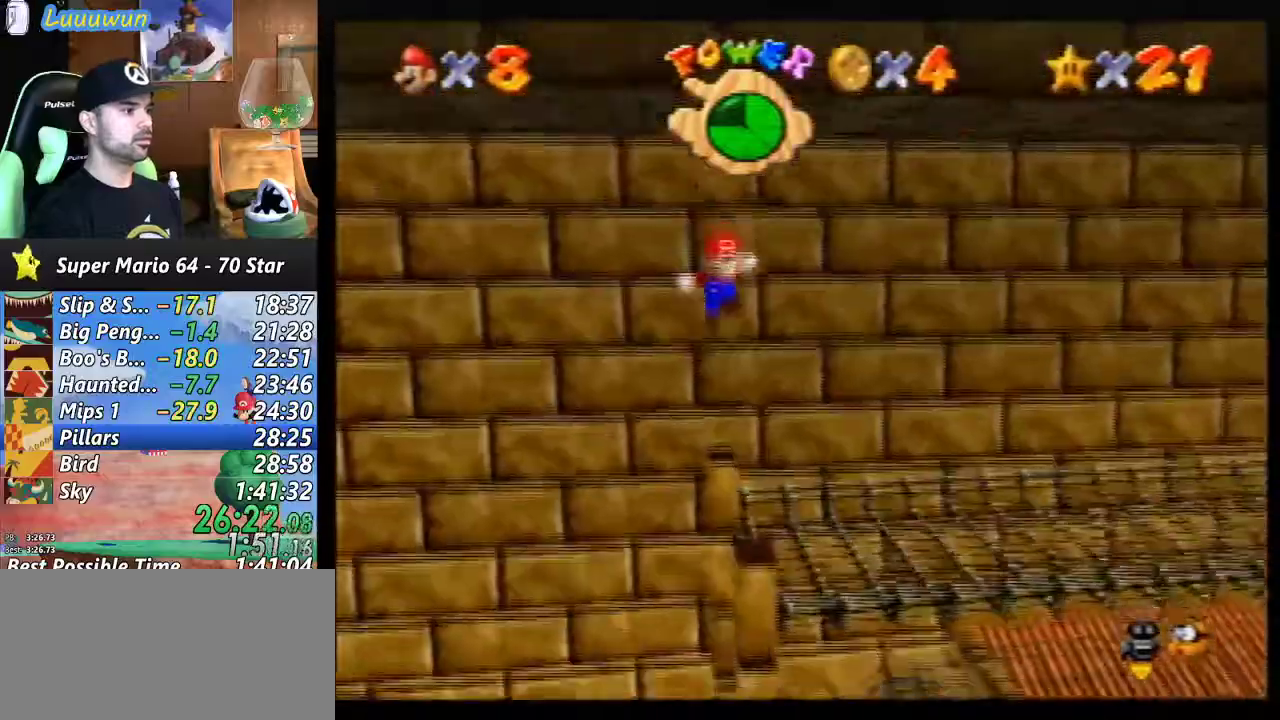
{"buttons": [], "left_stick": "center", "events": [[167, "A", "up"], [200, "left_stick", "right"], [300, "left_stick", "center"], [367, "C_LEFT", "down"], [467, "C_LEFT", "up"]]}
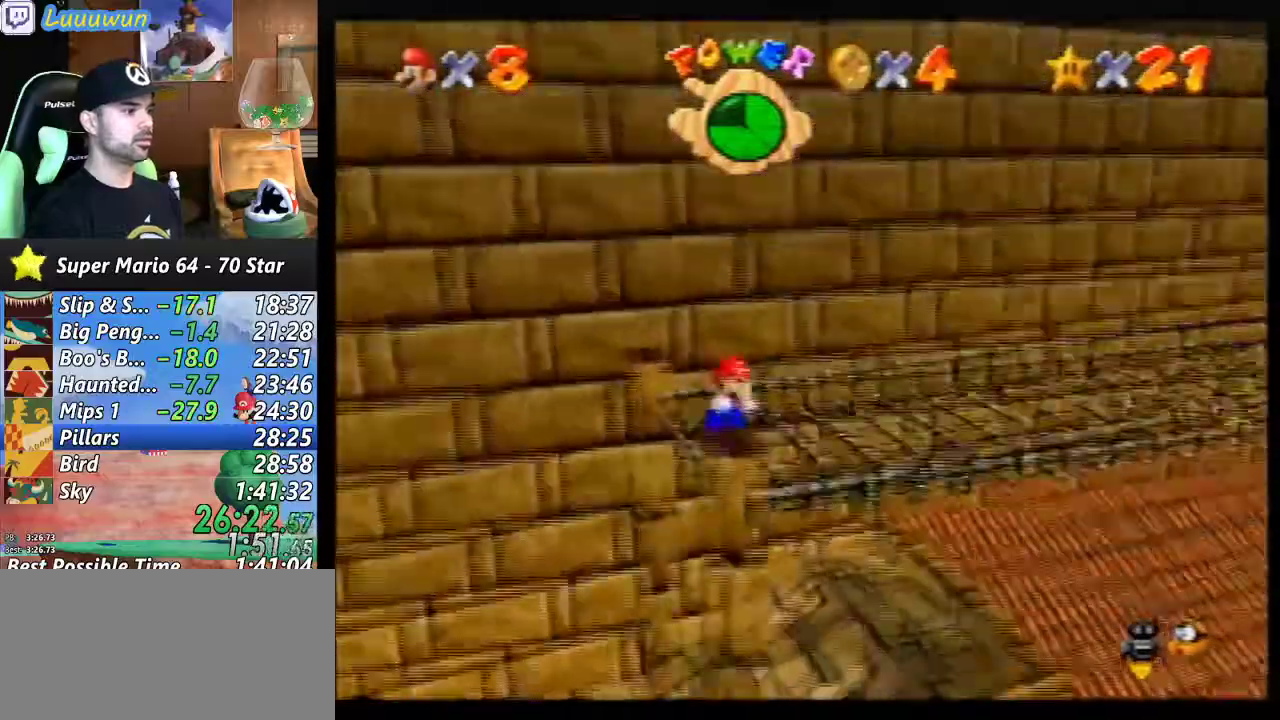
{"buttons": [], "left_stick": "up-right", "events": [[133, "left_stick", "up-right"]]}
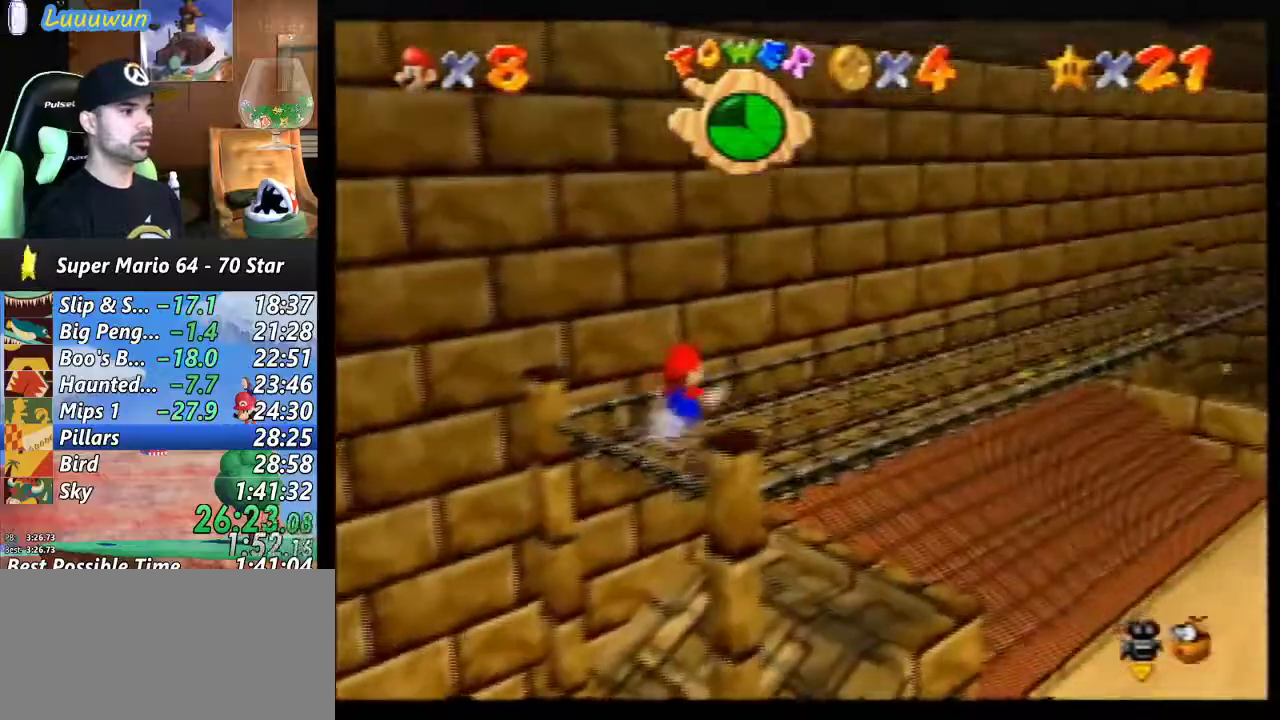
{"buttons": [], "left_stick": "up-right", "events": []}
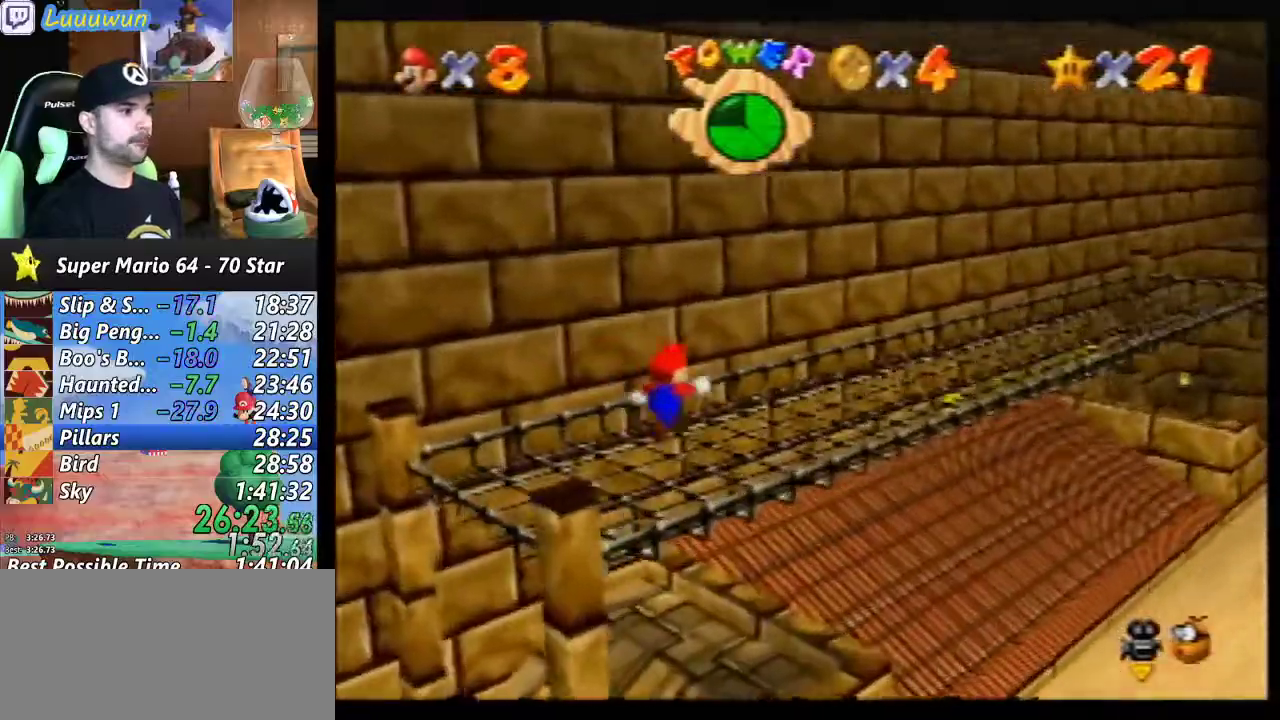
{"buttons": [], "left_stick": "up-right", "events": []}
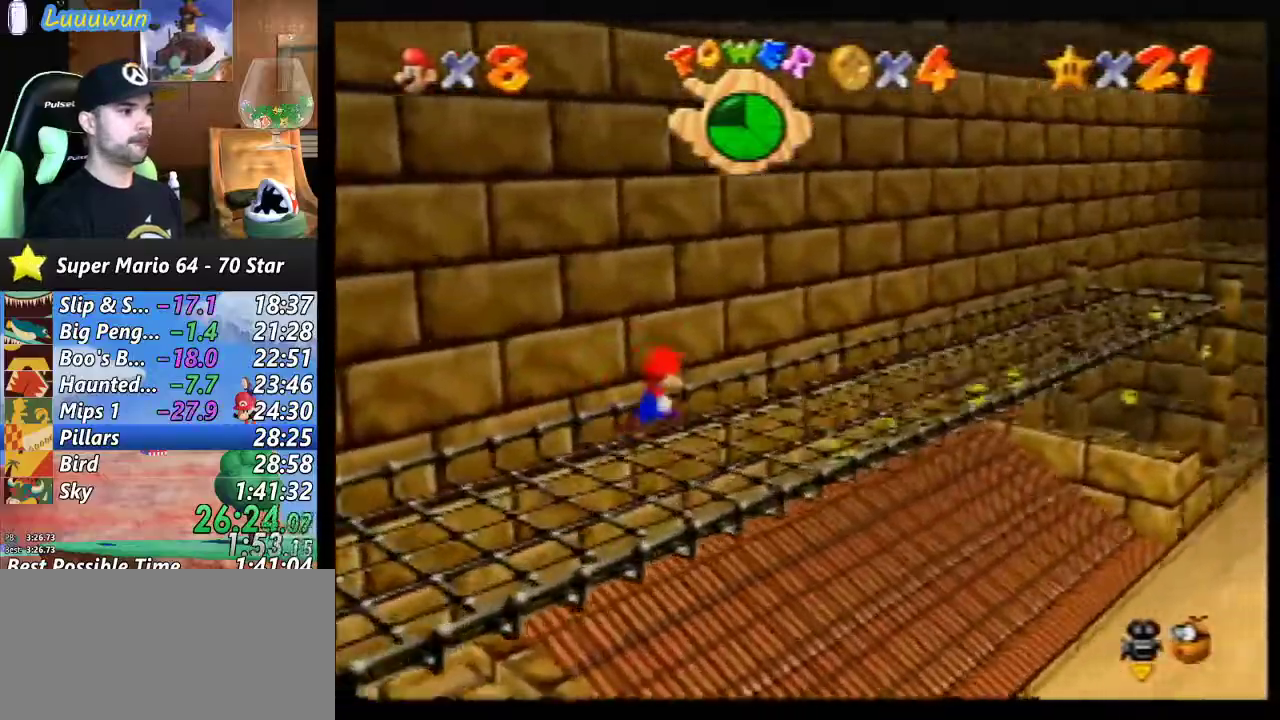
{"buttons": [], "left_stick": "up-right", "events": []}
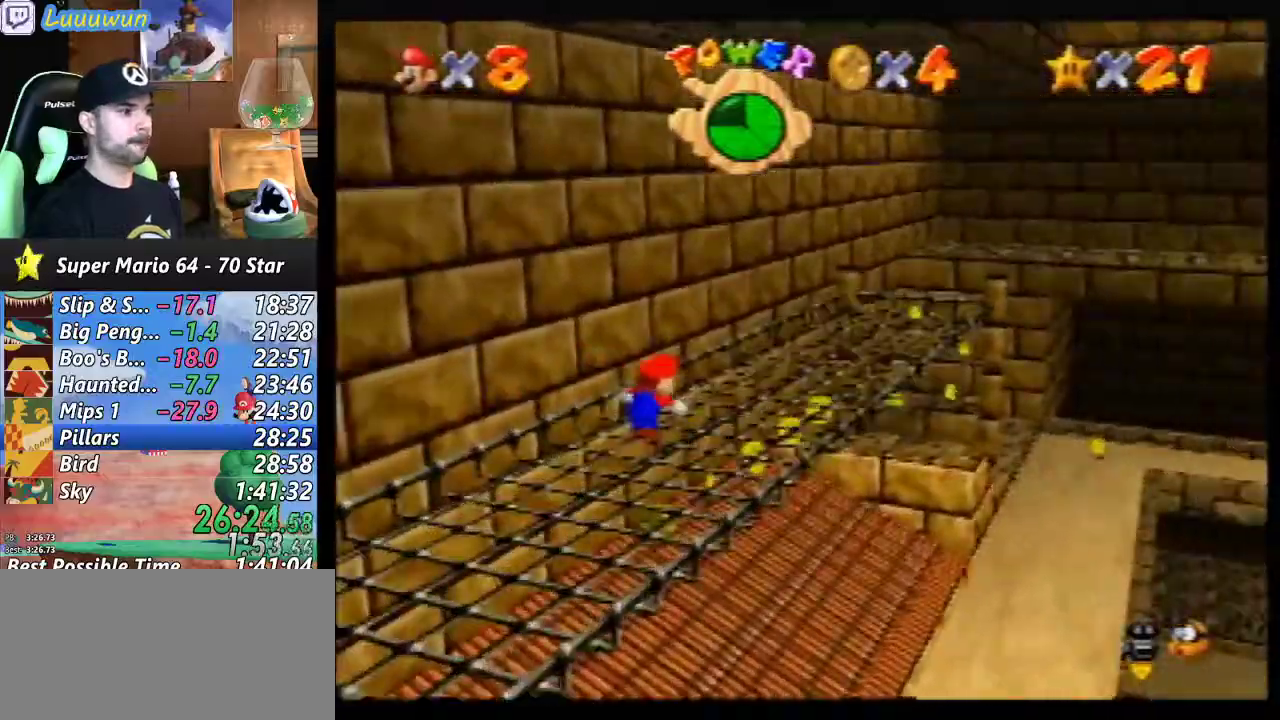
{"buttons": [], "left_stick": "up-right", "events": [[300, "left_stick", "up"], [500, "left_stick", "up-right"]]}
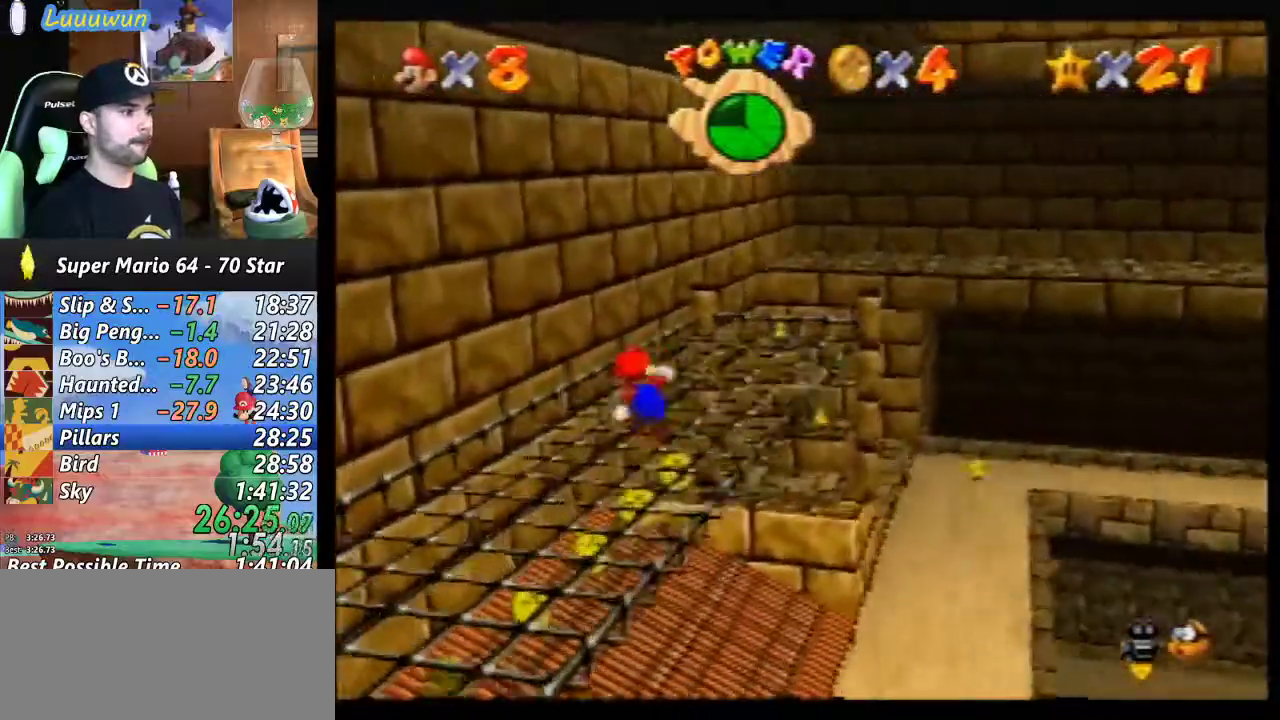
{"buttons": ["Z"], "left_stick": "up", "events": [[467, "Z", "down"], [467, "left_stick", "up"]]}
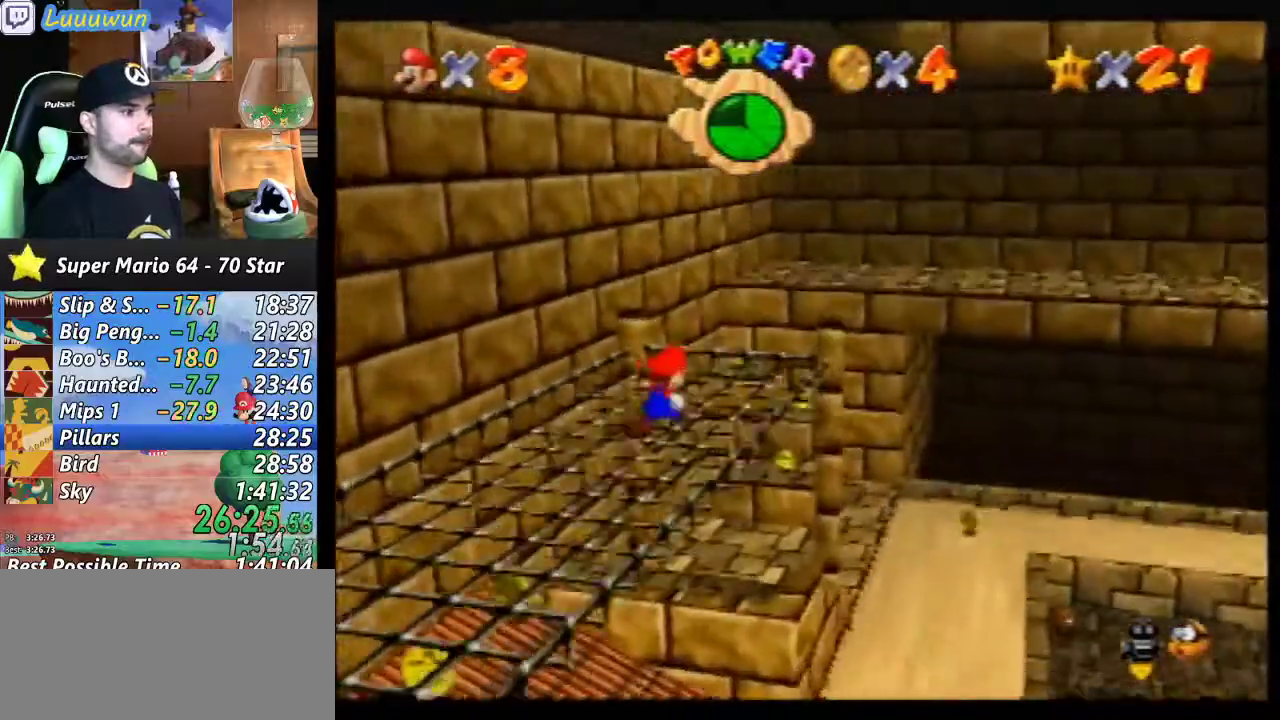
{"buttons": ["C_LEFT"], "left_stick": "up-right", "events": [[33, "A", "down"], [367, "A", "up"], [433, "Z", "up"], [433, "left_stick", "up-right"], [500, "C_LEFT", "down"]]}
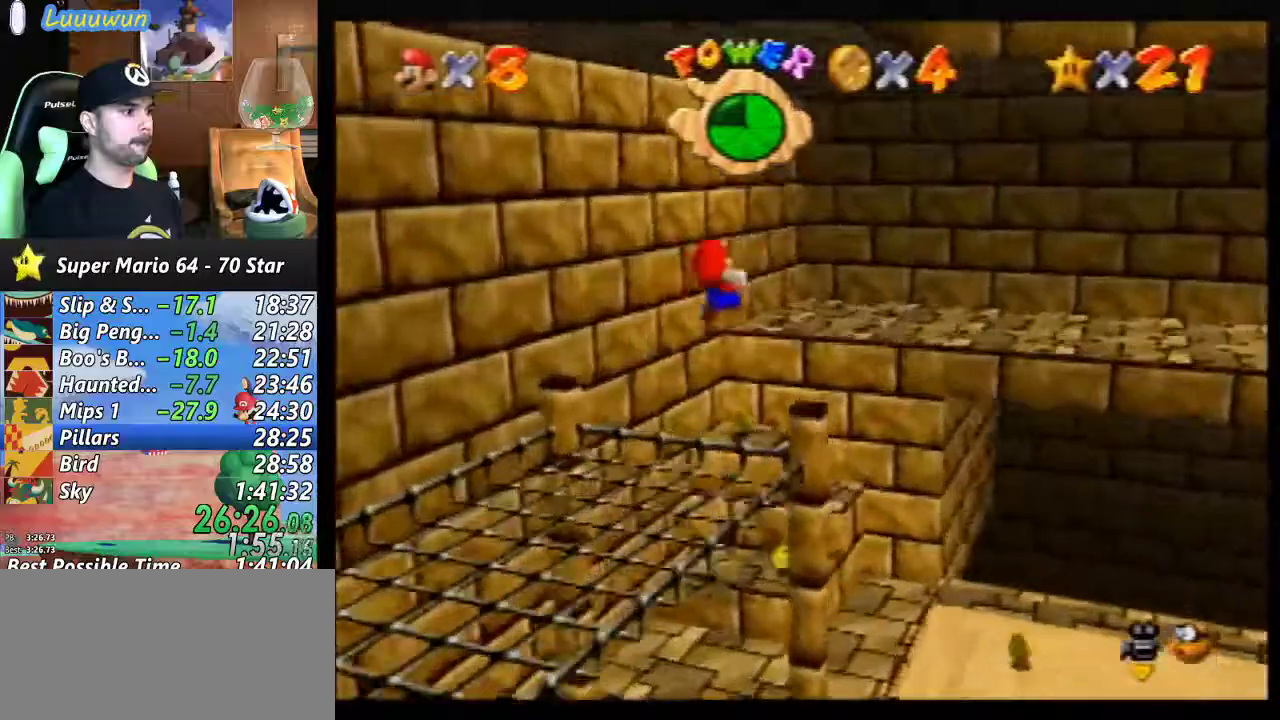
{"buttons": [], "left_stick": "right", "events": [[133, "C_LEFT", "up"], [167, "left_stick", "center"], [367, "left_stick", "right"]]}
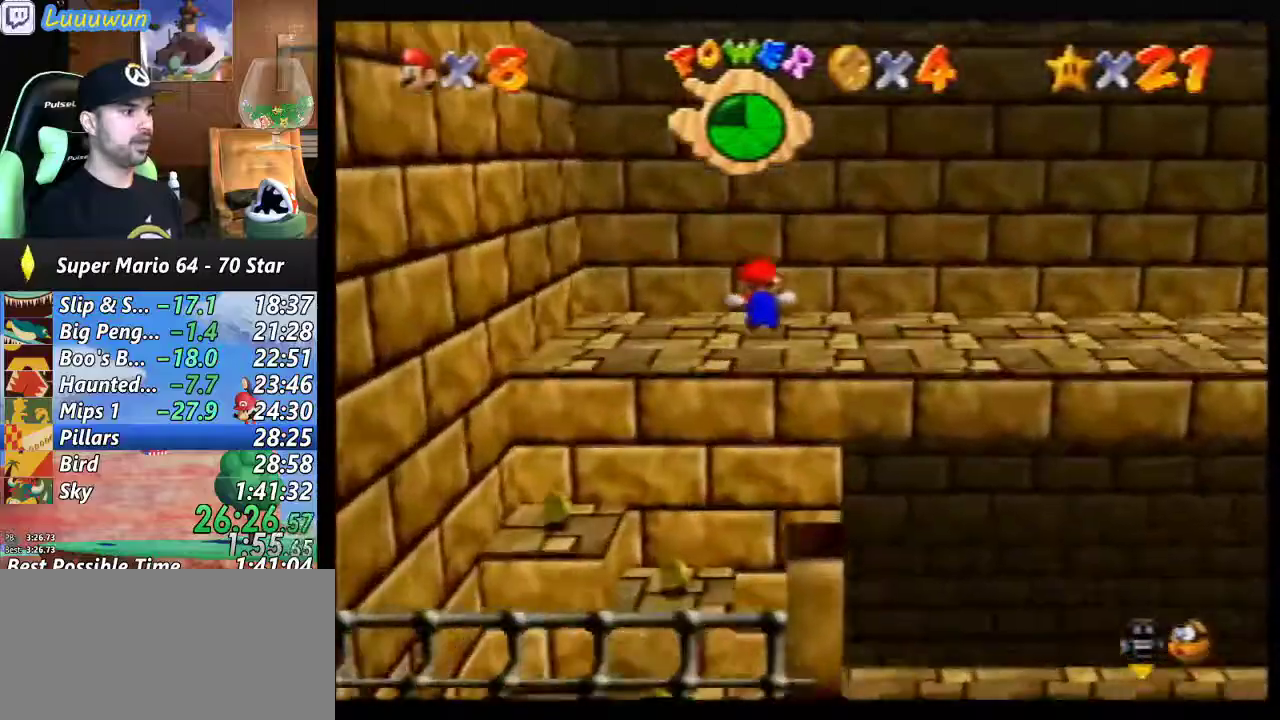
{"buttons": [], "left_stick": "up-right", "events": [[167, "left_stick", "up-right"], [300, "C_LEFT", "down"], [467, "C_LEFT", "up"]]}
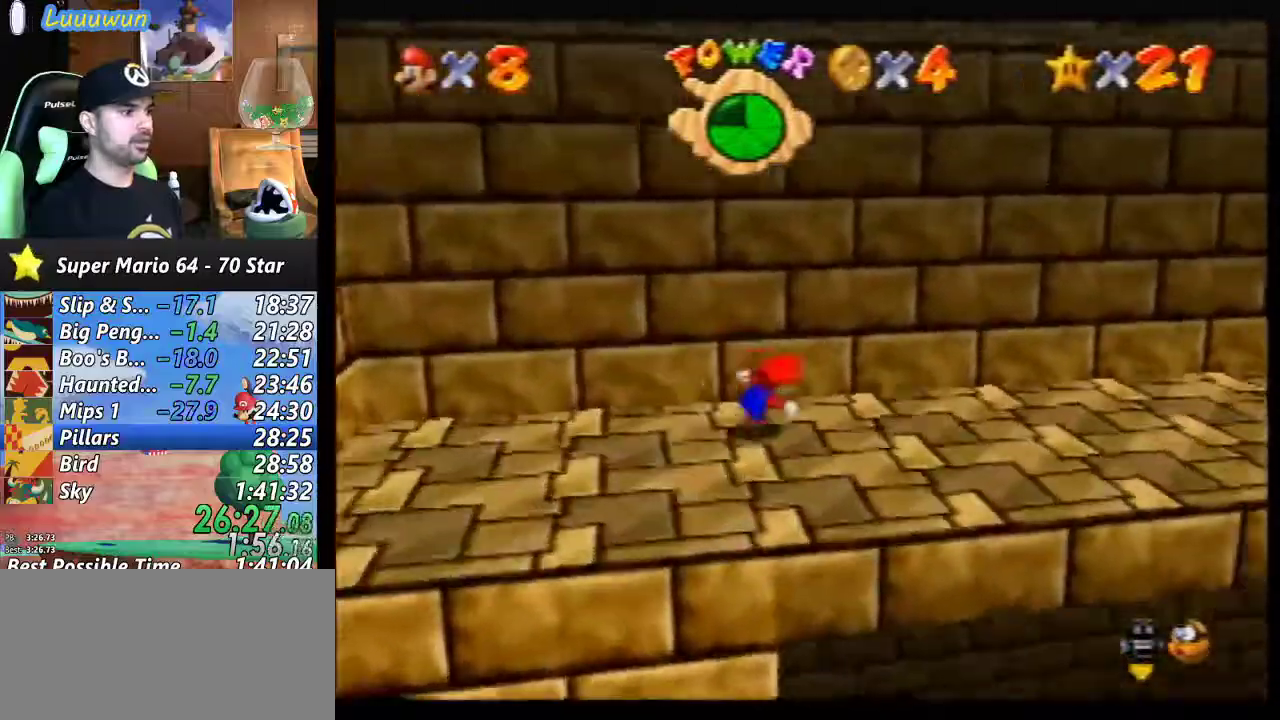
{"buttons": [], "left_stick": "right", "events": [[467, "left_stick", "right"]]}
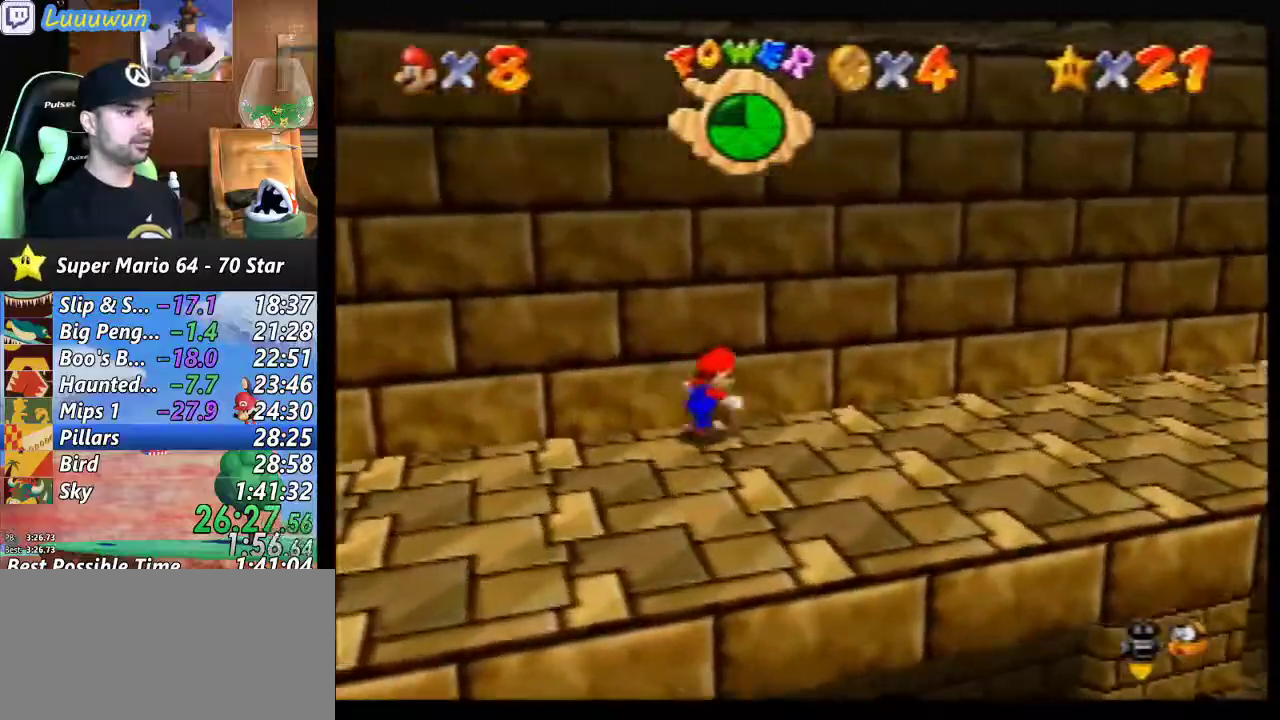
{"buttons": [], "left_stick": "up-right", "events": [[67, "C_LEFT", "down"], [167, "C_LEFT", "up"], [433, "left_stick", "up-right"]]}
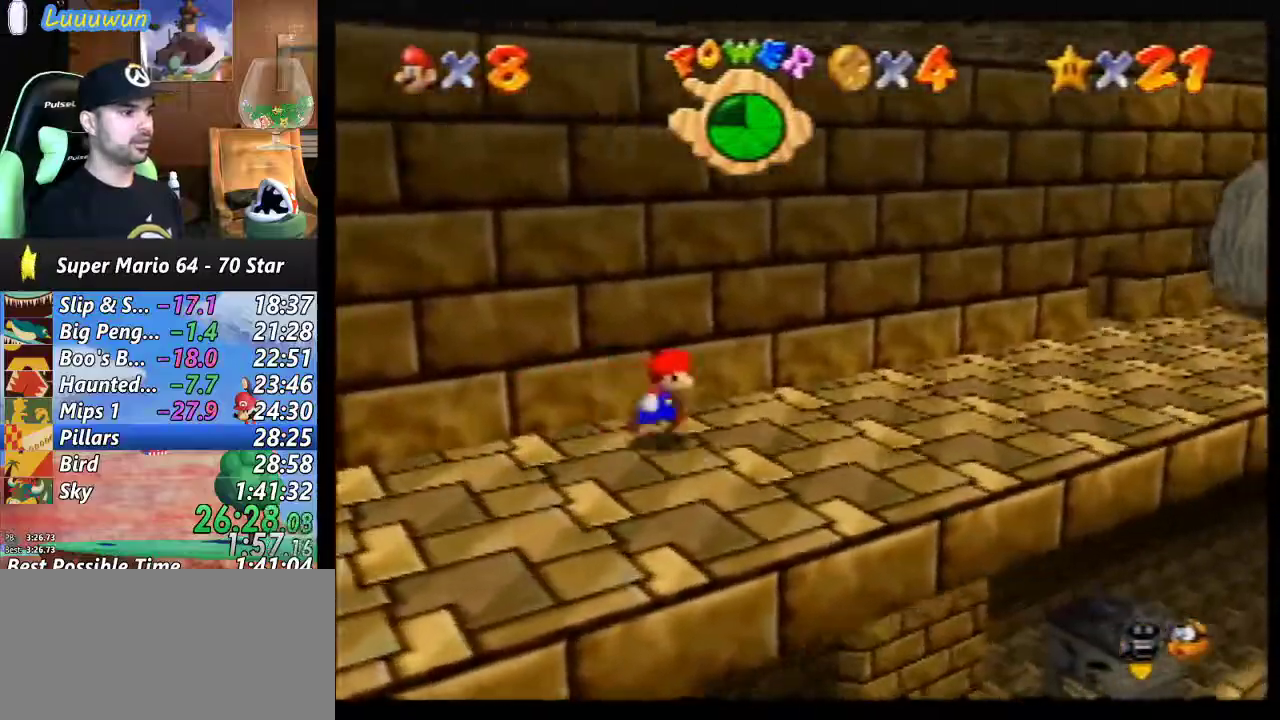
{"buttons": [], "left_stick": "up-right", "events": [[133, "C_LEFT", "down"], [233, "C_LEFT", "up"]]}
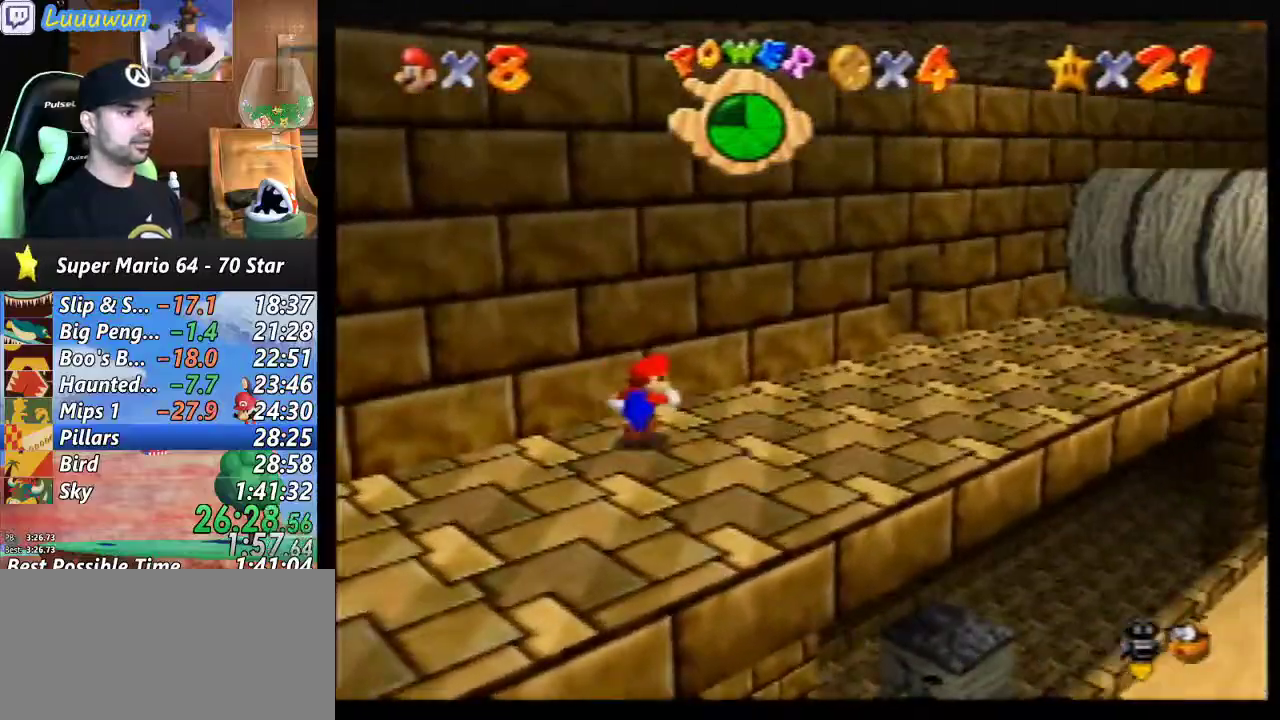
{"buttons": [], "left_stick": "up-right", "events": [[367, "C_LEFT", "down"], [500, "C_LEFT", "up"]]}
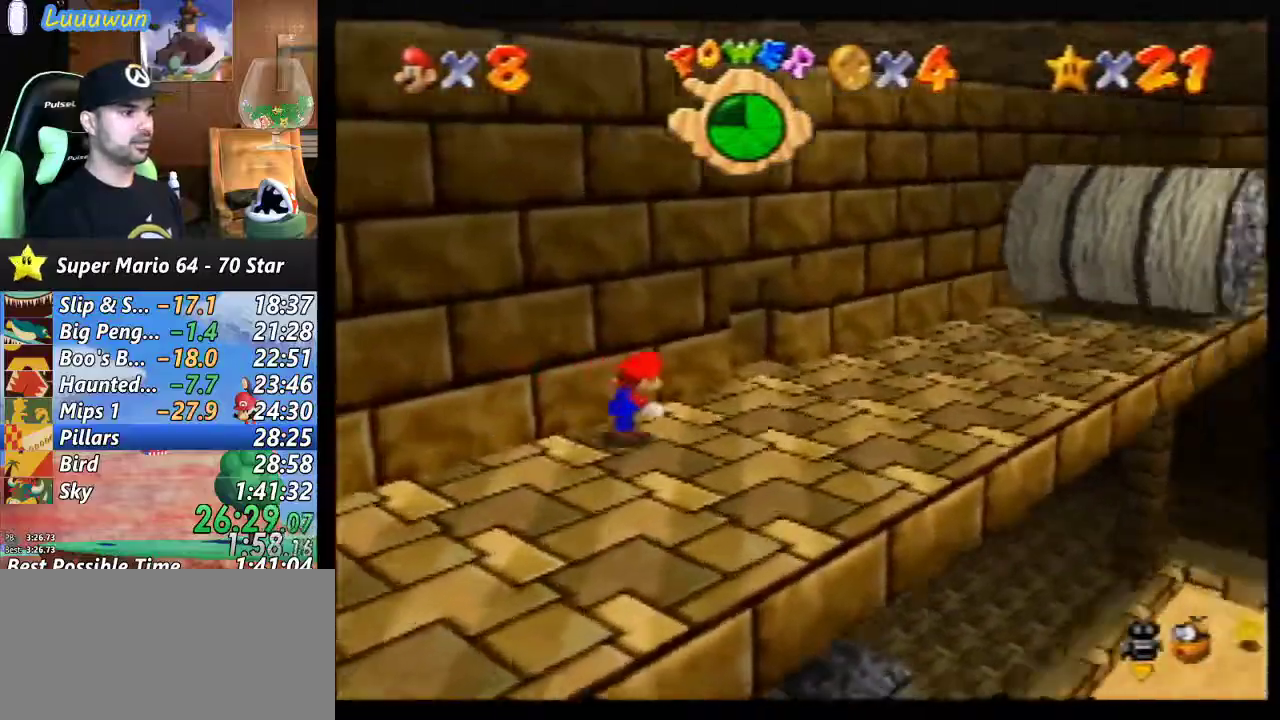
{"buttons": [], "left_stick": "up-right", "events": []}
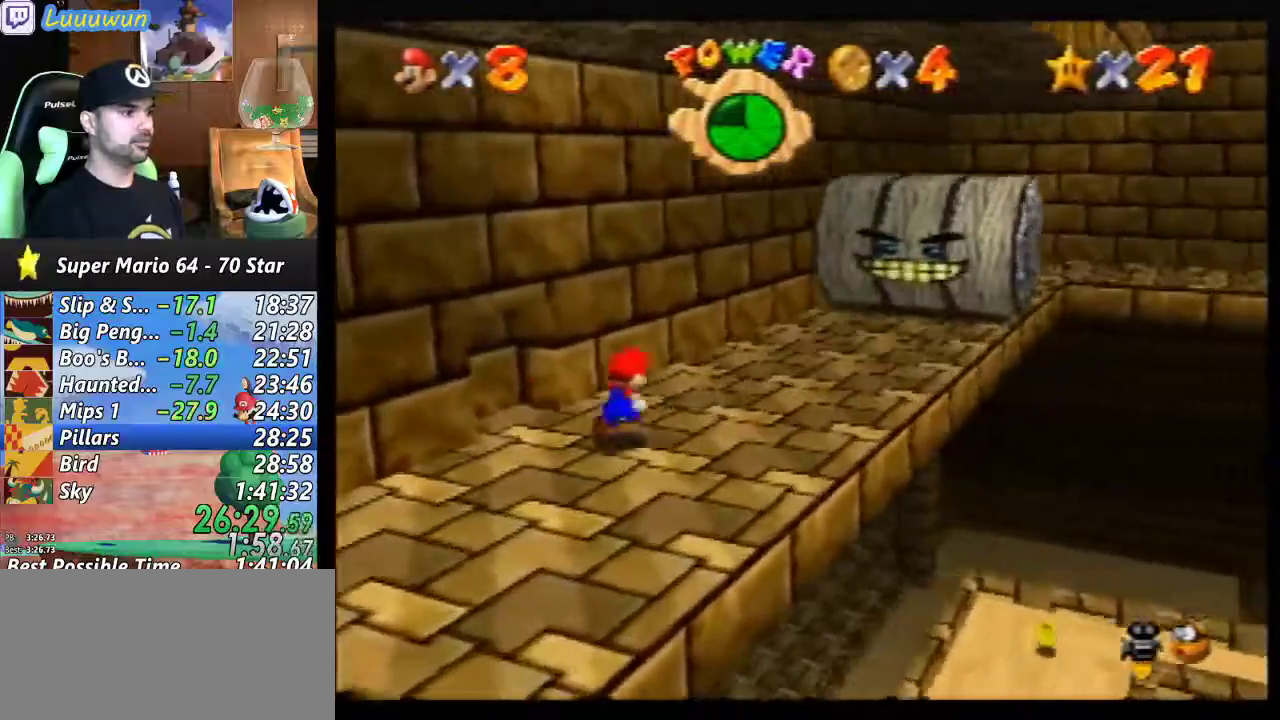
{"buttons": [], "left_stick": "up-right", "events": []}
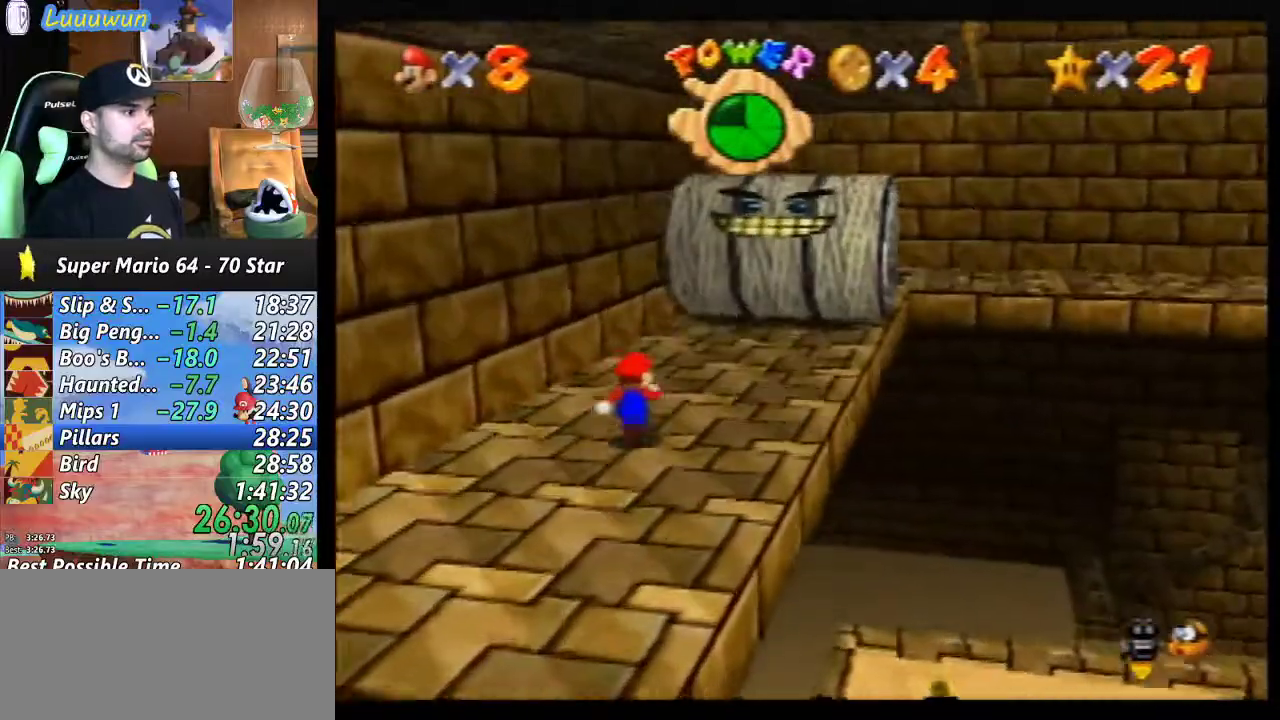
{"buttons": [], "left_stick": "up-right", "events": [[33, "A", "down"], [100, "A", "up"]]}
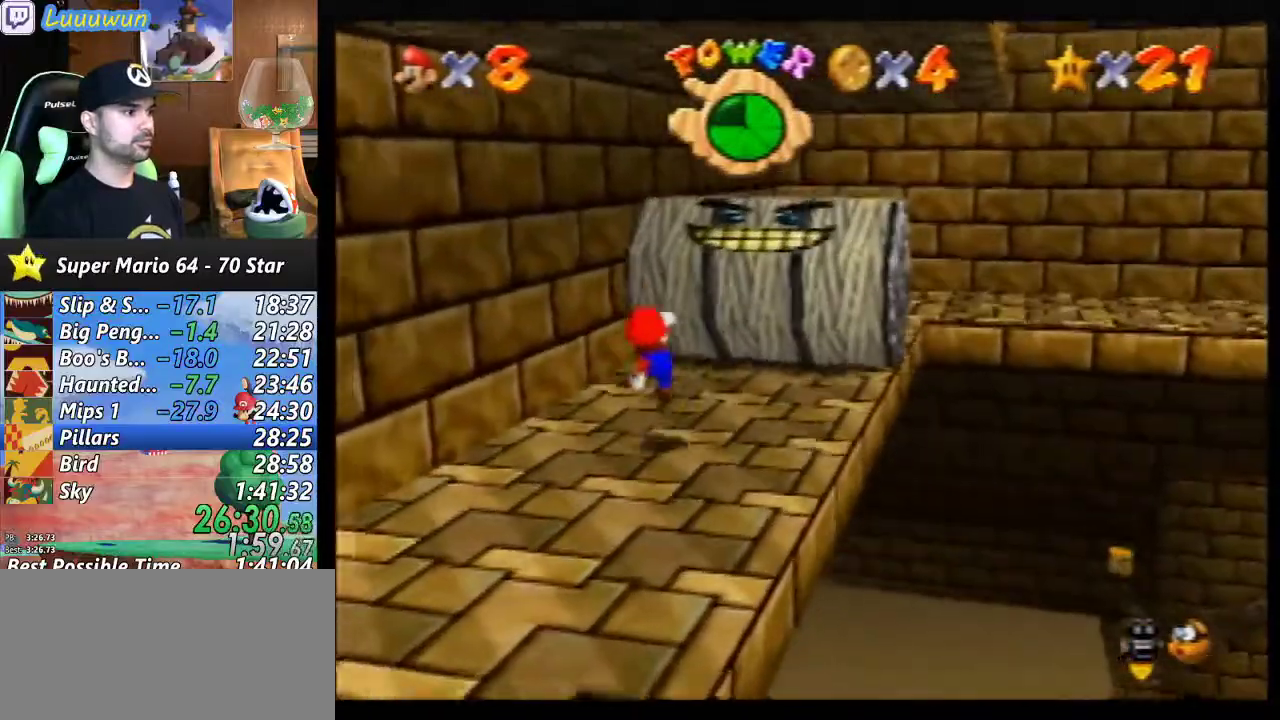
{"buttons": ["A", "B"], "left_stick": "up-right", "events": [[133, "A", "down"], [233, "left_stick", "up"], [333, "left_stick", "up-right"], [467, "B", "down"]]}
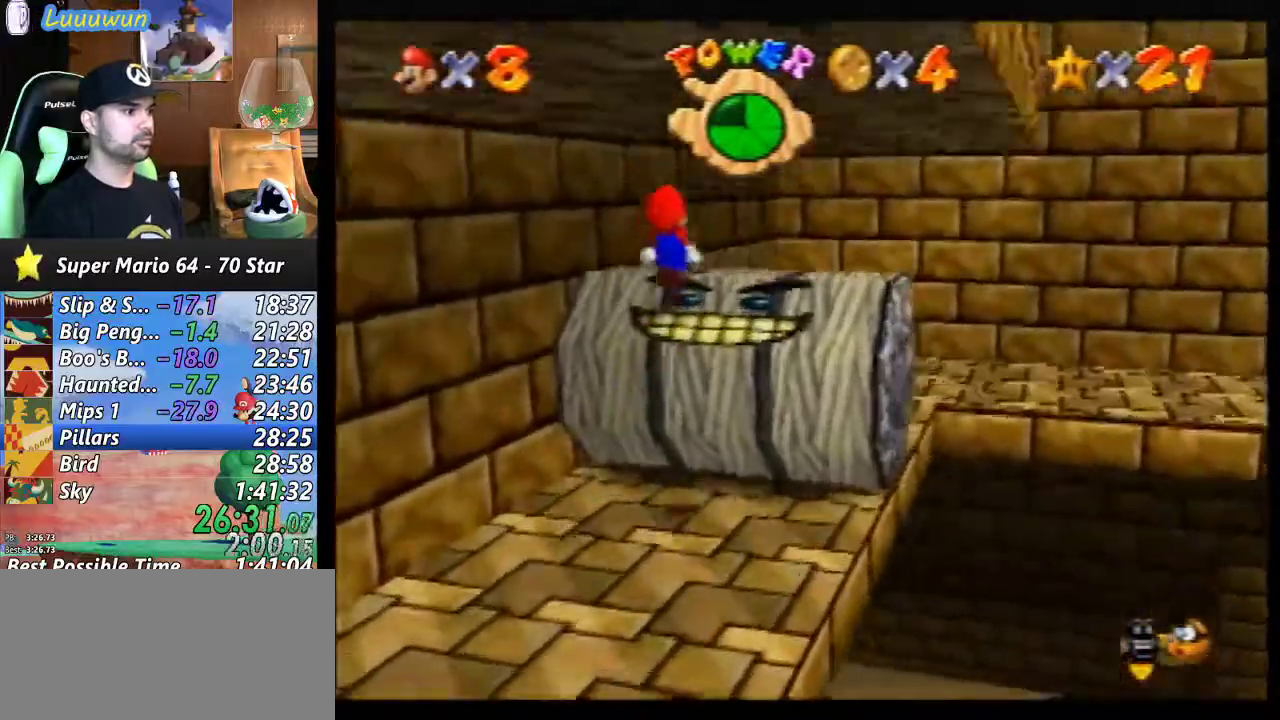
{"buttons": [], "left_stick": "down", "events": [[100, "A", "up"], [100, "B", "up"], [367, "left_stick", "down-right"], [467, "left_stick", "down"]]}
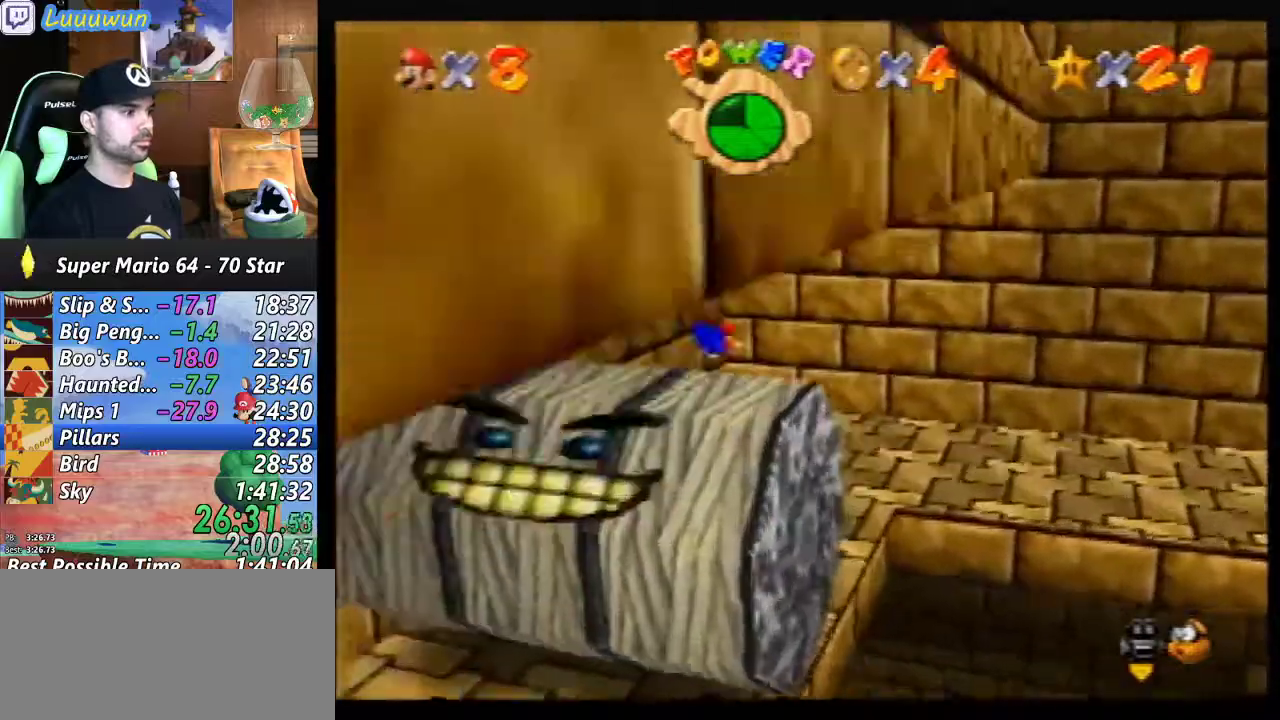
{"buttons": ["C_LEFT"], "left_stick": "down-right", "events": [[167, "left_stick", "down-right"], [233, "A", "down"], [333, "A", "up"], [333, "left_stick", "center"], [433, "C_LEFT", "down"], [467, "left_stick", "down-right"]]}
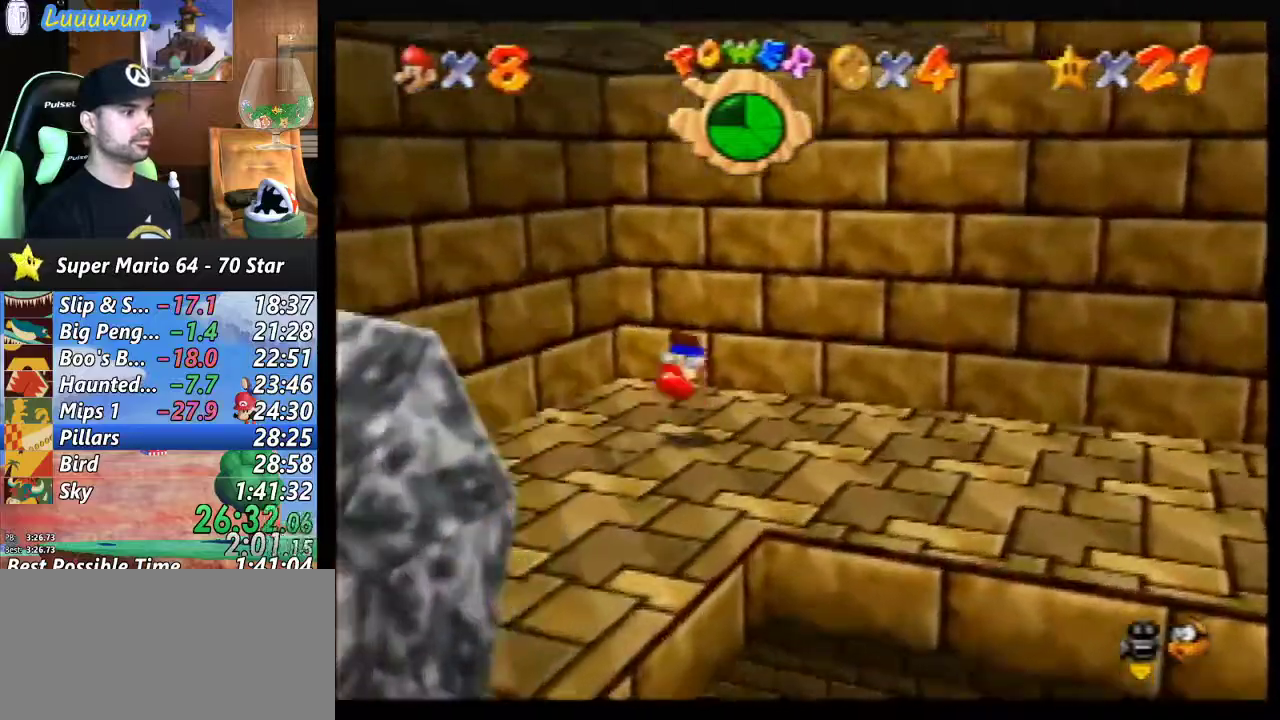
{"buttons": [], "left_stick": "right", "events": [[33, "C_LEFT", "up"], [267, "C_DOWN", "down"], [333, "left_stick", "right"], [367, "C_DOWN", "up"]]}
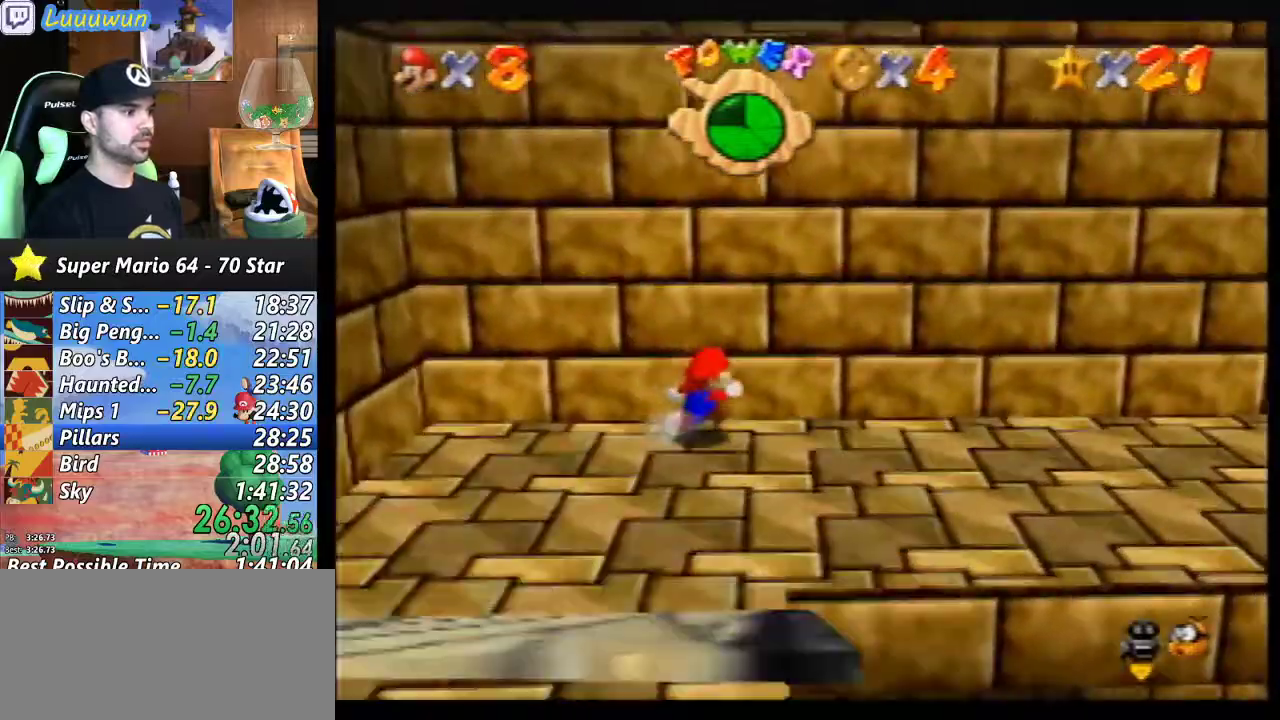
{"buttons": [], "left_stick": "right", "events": [[267, "C_LEFT", "down"], [367, "C_LEFT", "up"]]}
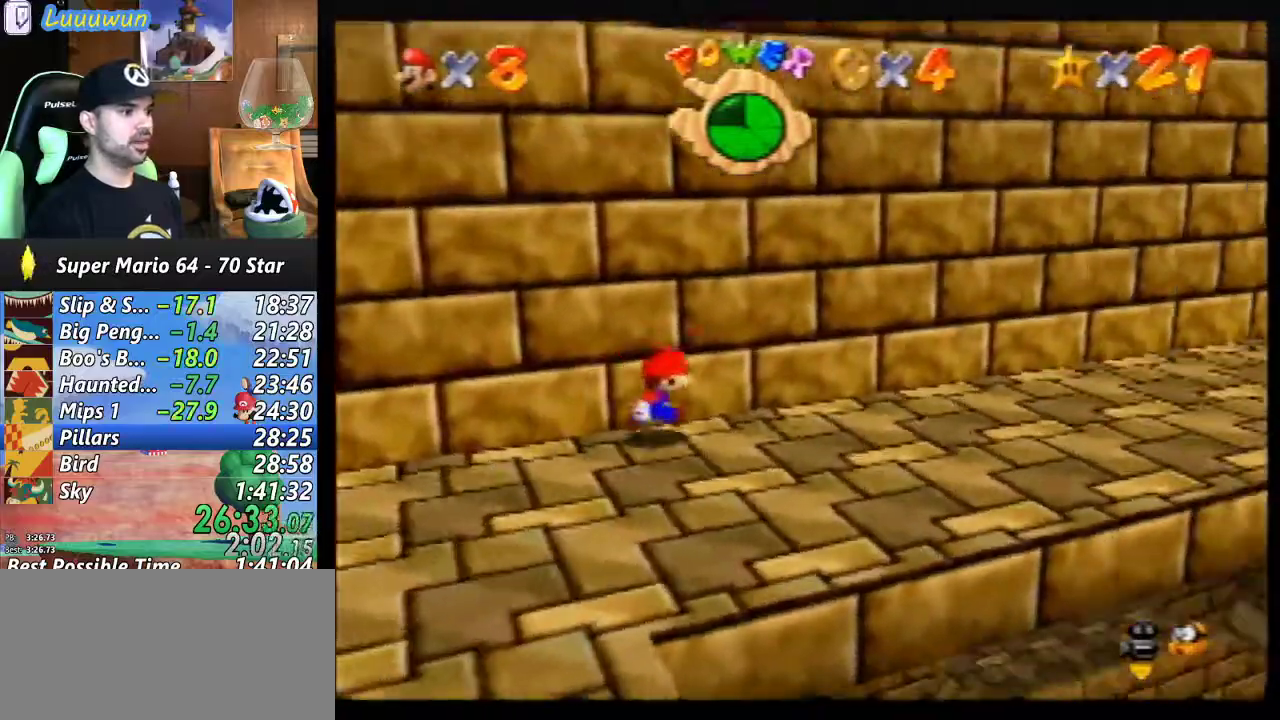
{"buttons": [], "left_stick": "up-right", "events": [[200, "C_LEFT", "down"], [267, "left_stick", "up-right"], [300, "C_LEFT", "up"]]}
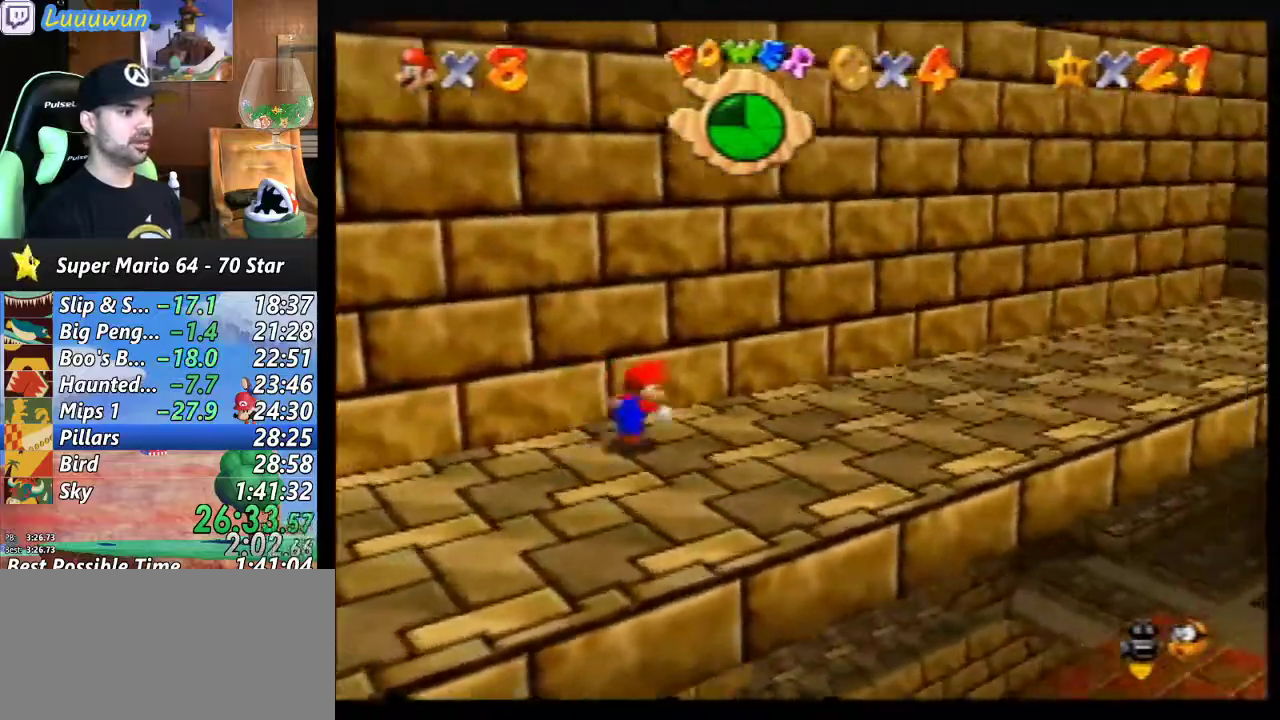
{"buttons": [], "left_stick": "right", "events": [[433, "left_stick", "right"]]}
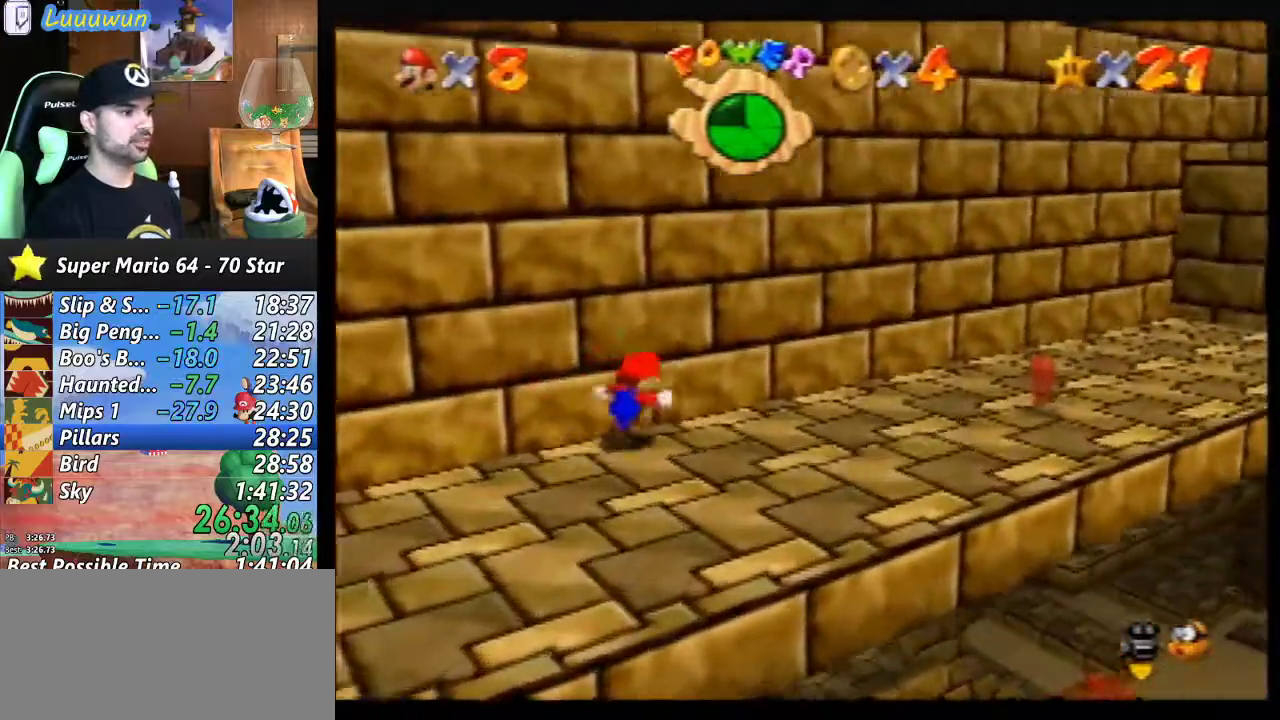
{"buttons": [], "left_stick": "right", "events": []}
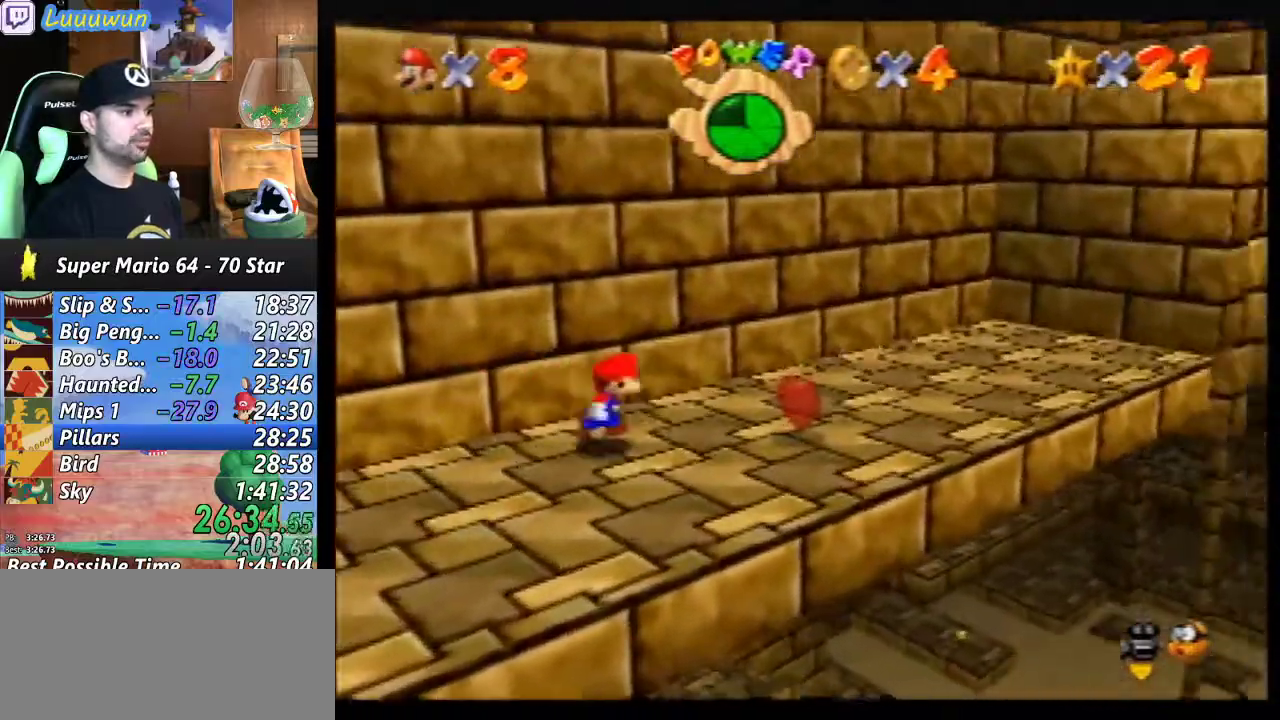
{"buttons": [], "left_stick": "up-right", "events": [[200, "left_stick", "up-right"]]}
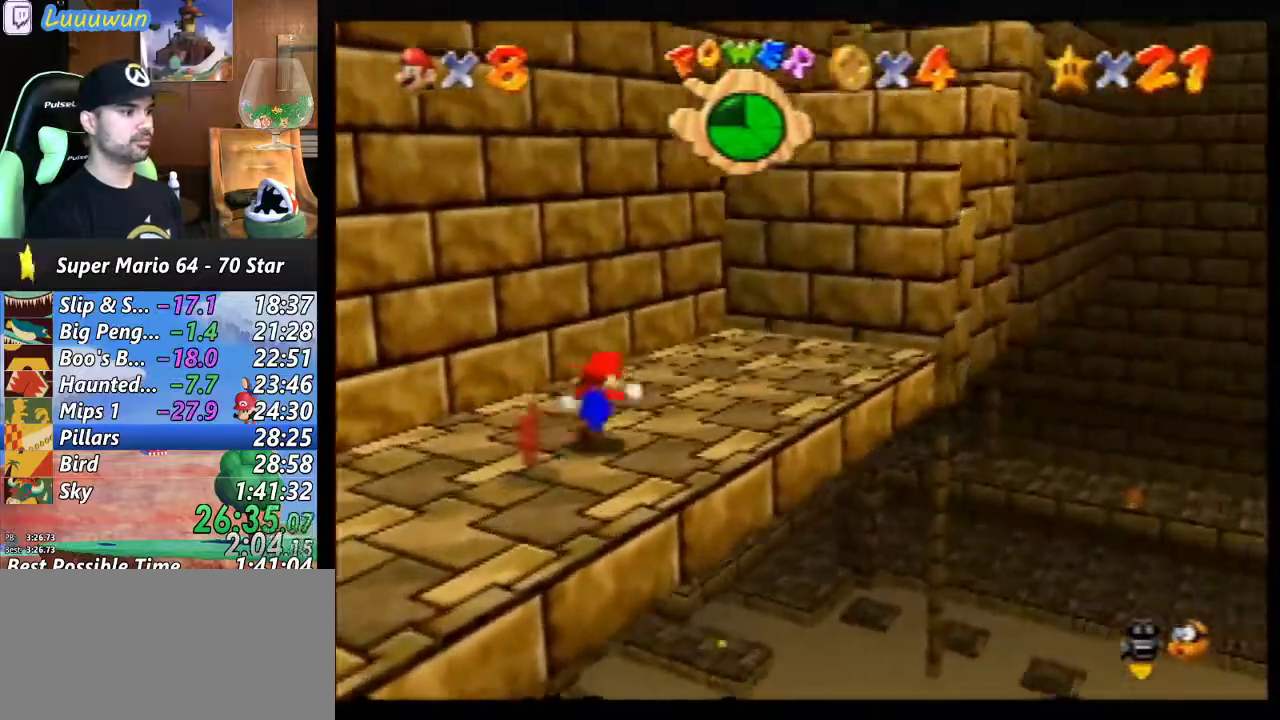
{"buttons": ["A"], "left_stick": "up", "events": [[300, "left_stick", "up"], [433, "A", "down"]]}
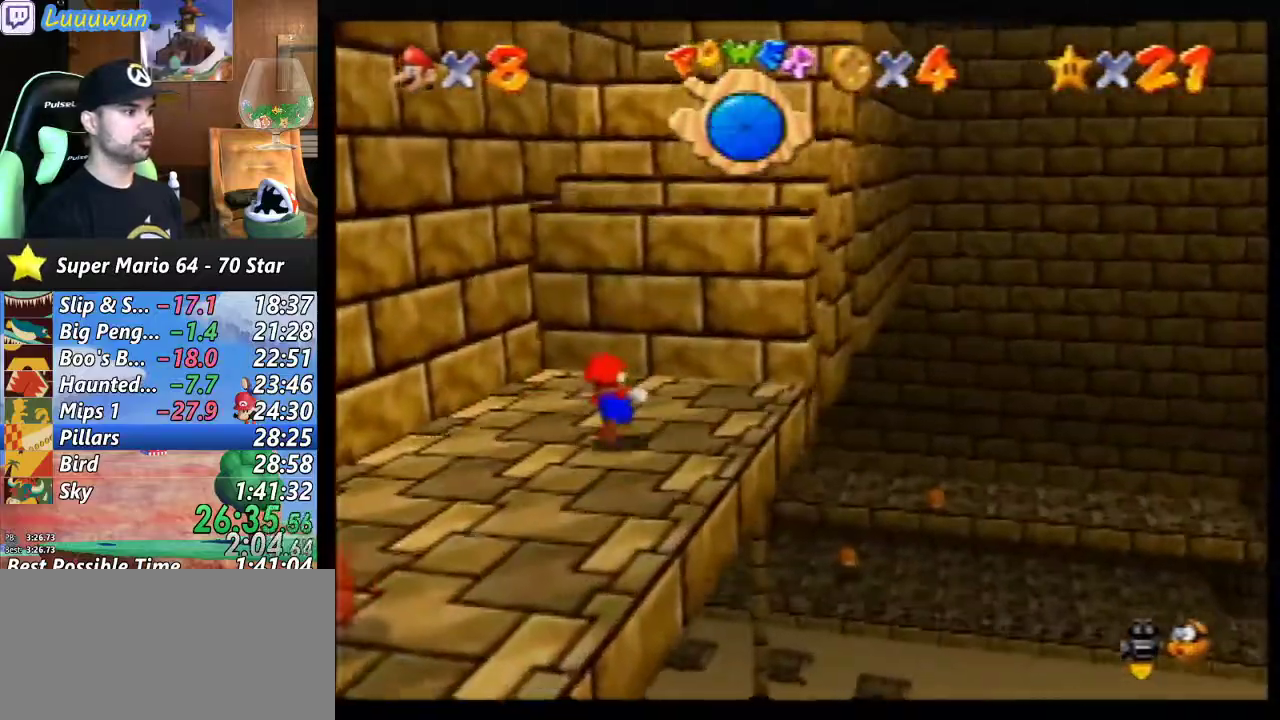
{"buttons": ["A"], "left_stick": "up-right", "events": [[233, "left_stick", "up-right"]]}